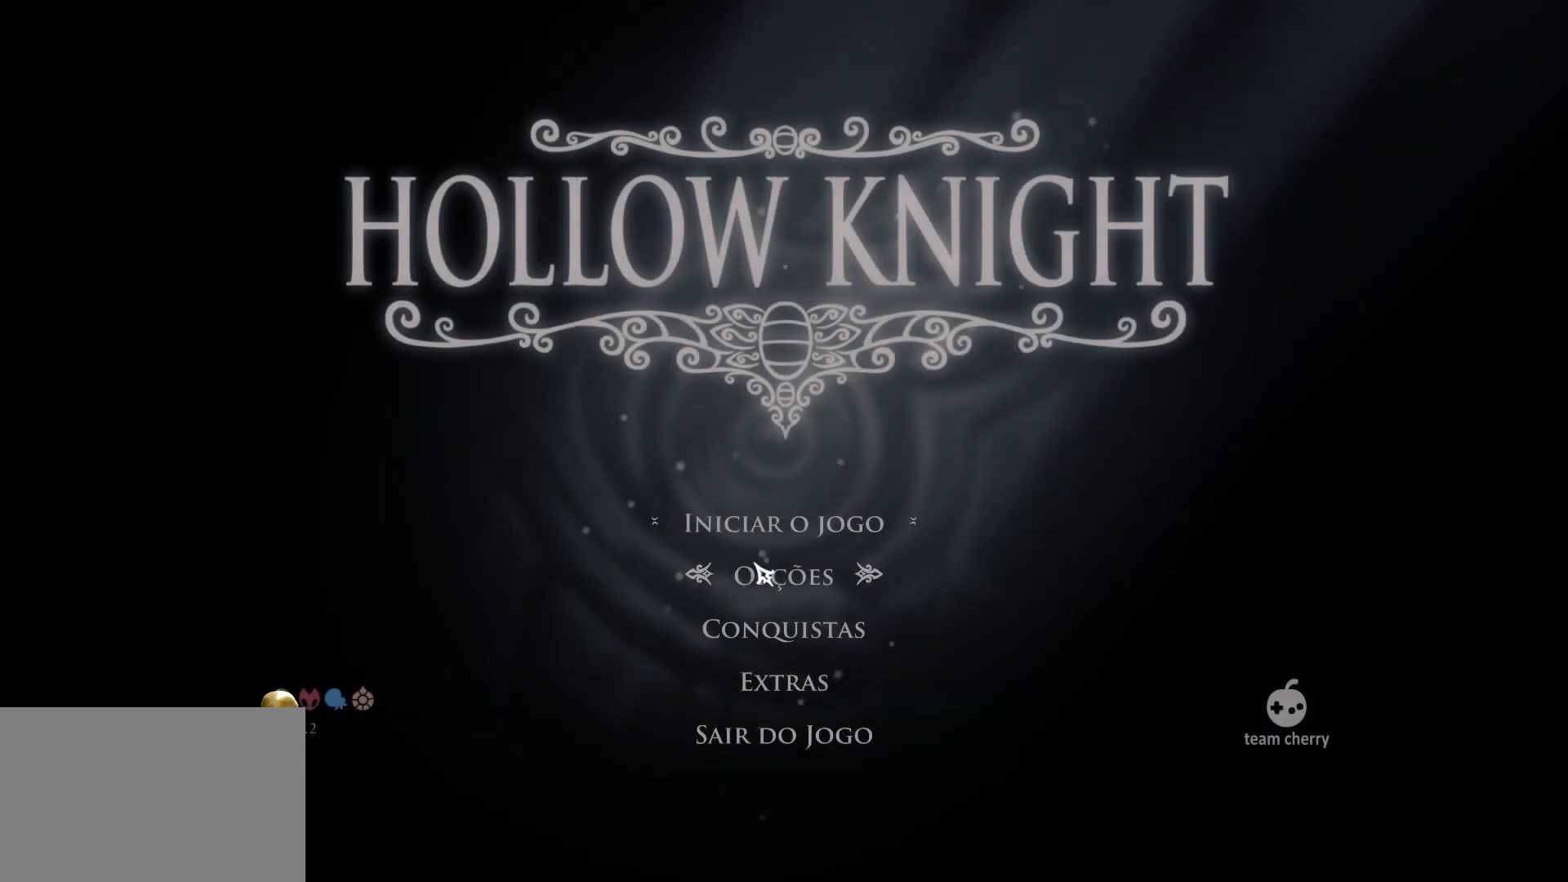
Gameplay with keyboard and mouse; each line is a JSON object with the keys and mouse buttons held at the frame after it. "events" lists presses ("down") and releases ("up") of "1", "2", "3", "4", "5", "a", "alt", "c", "ctrl", "d", "e", "f", "q", "r", "s", "shift", "space", "tab", "v", "w", "x", "z", "mouse_left", "mouse_middle", "mouse_right", "mouse_wheel_up" and "mouse_wheel_down" between this image and that frame as [ms after this image, input, new state], when the widget could be followed in between. "mouse_left", "mouse_middle", "mouse_right", "mouse_wheel_up", "mouse_wheel_down" = the "left", "middle", "right", "wheel_up", "wheel_down" buttons of the "mouse" list. No other keys are recorded. Mouse movement is not recorded.
{"keys": [], "mouse": [], "events": [[217, "mouse_left", "down"], [300, "mouse_left", "up"]]}
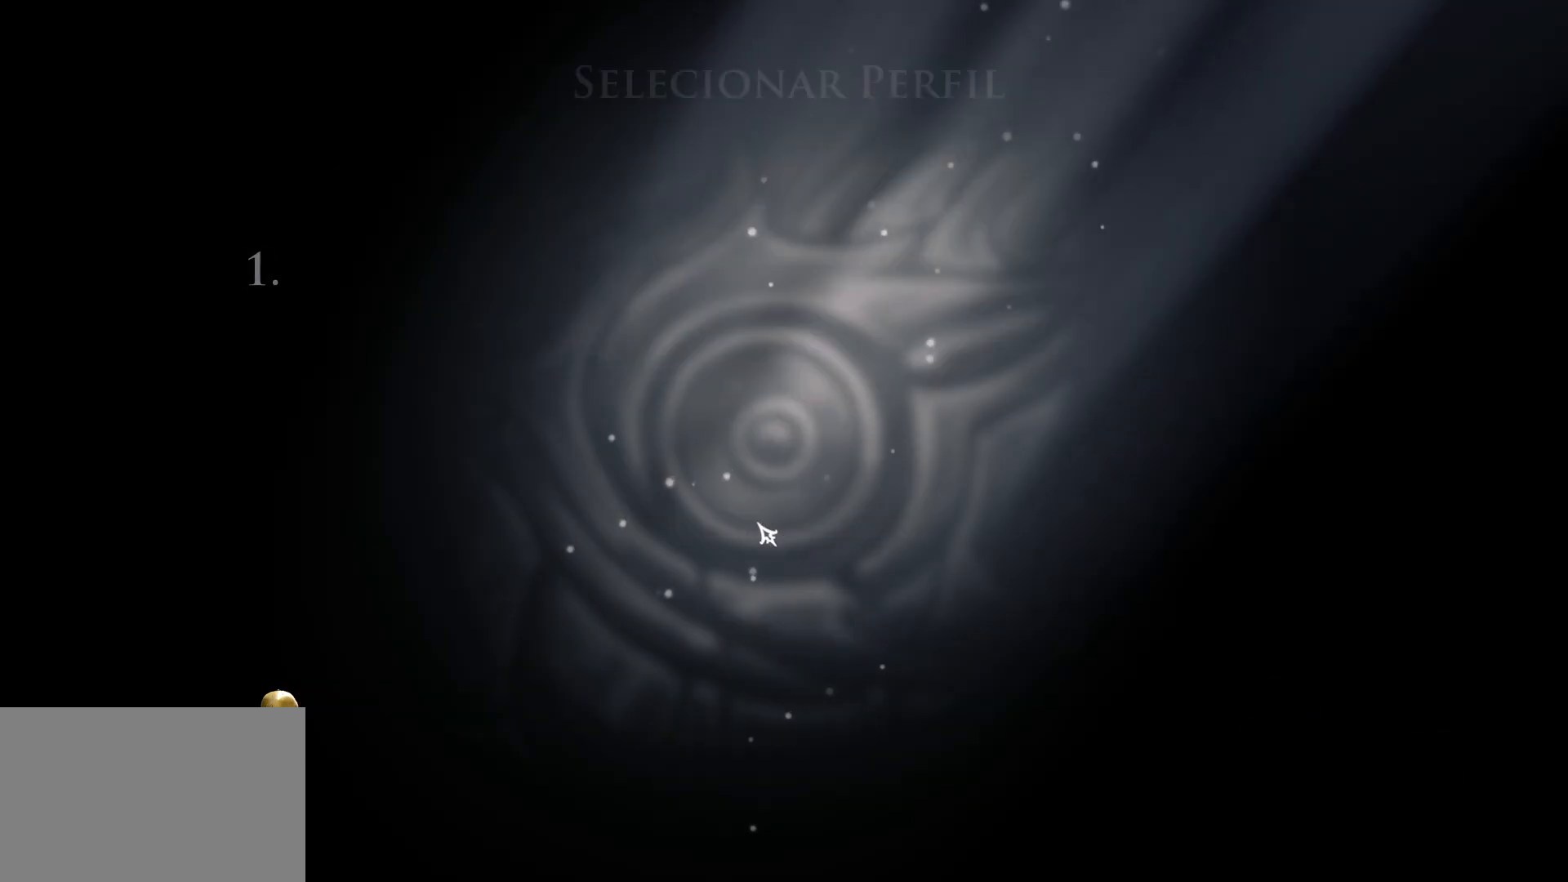
{"keys": [], "mouse": [], "events": []}
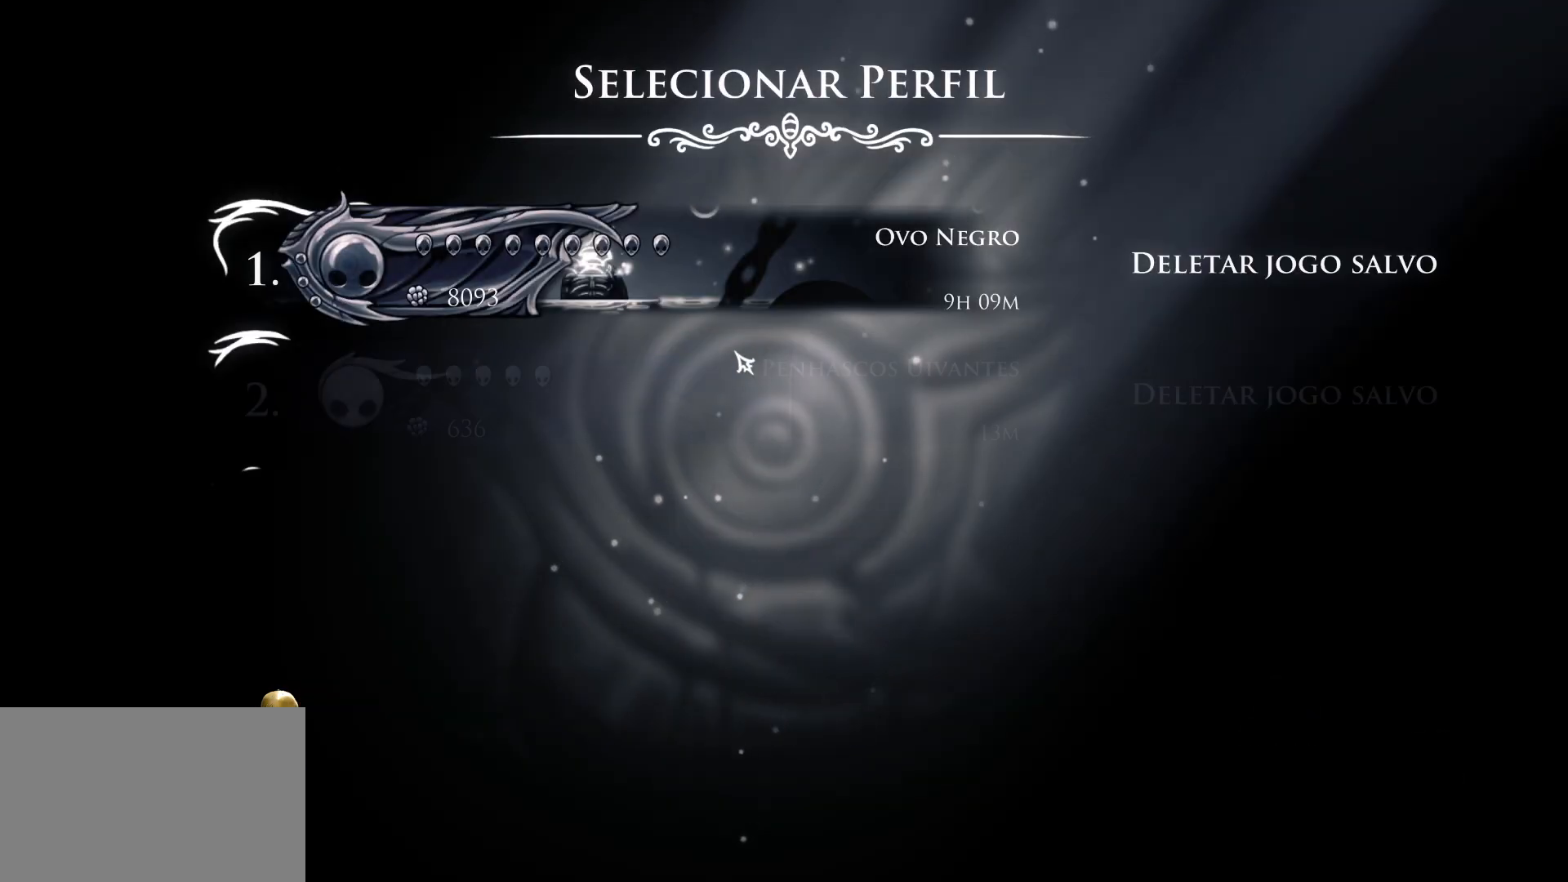
{"keys": [], "mouse": [], "events": []}
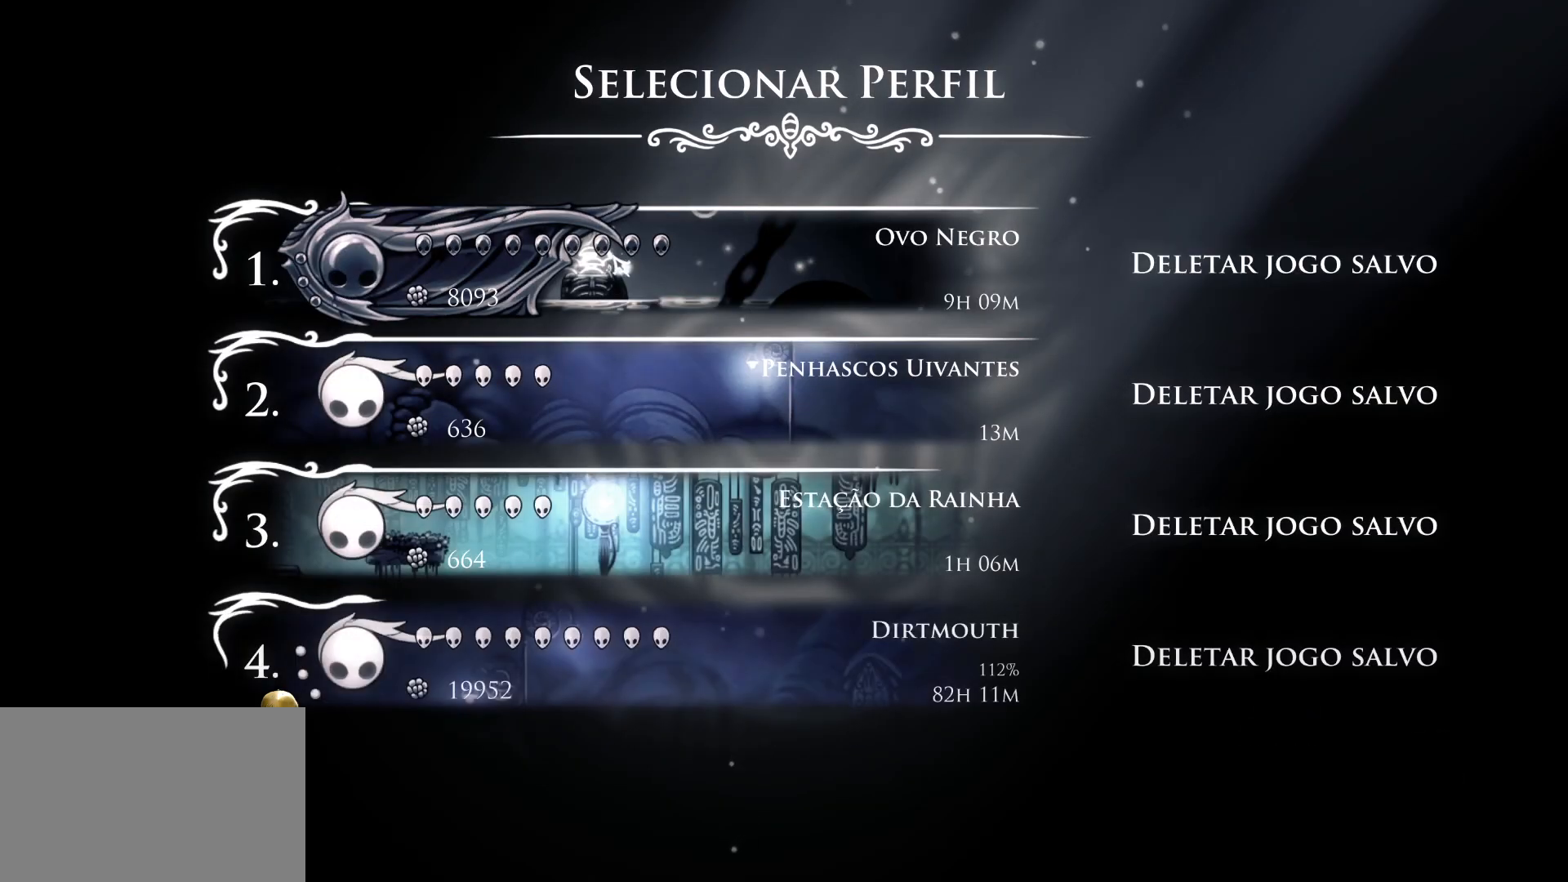
{"keys": [], "mouse": ["left"], "events": [[17, "mouse_left", "down"], [117, "mouse_left", "up"], [400, "mouse_left", "down"]]}
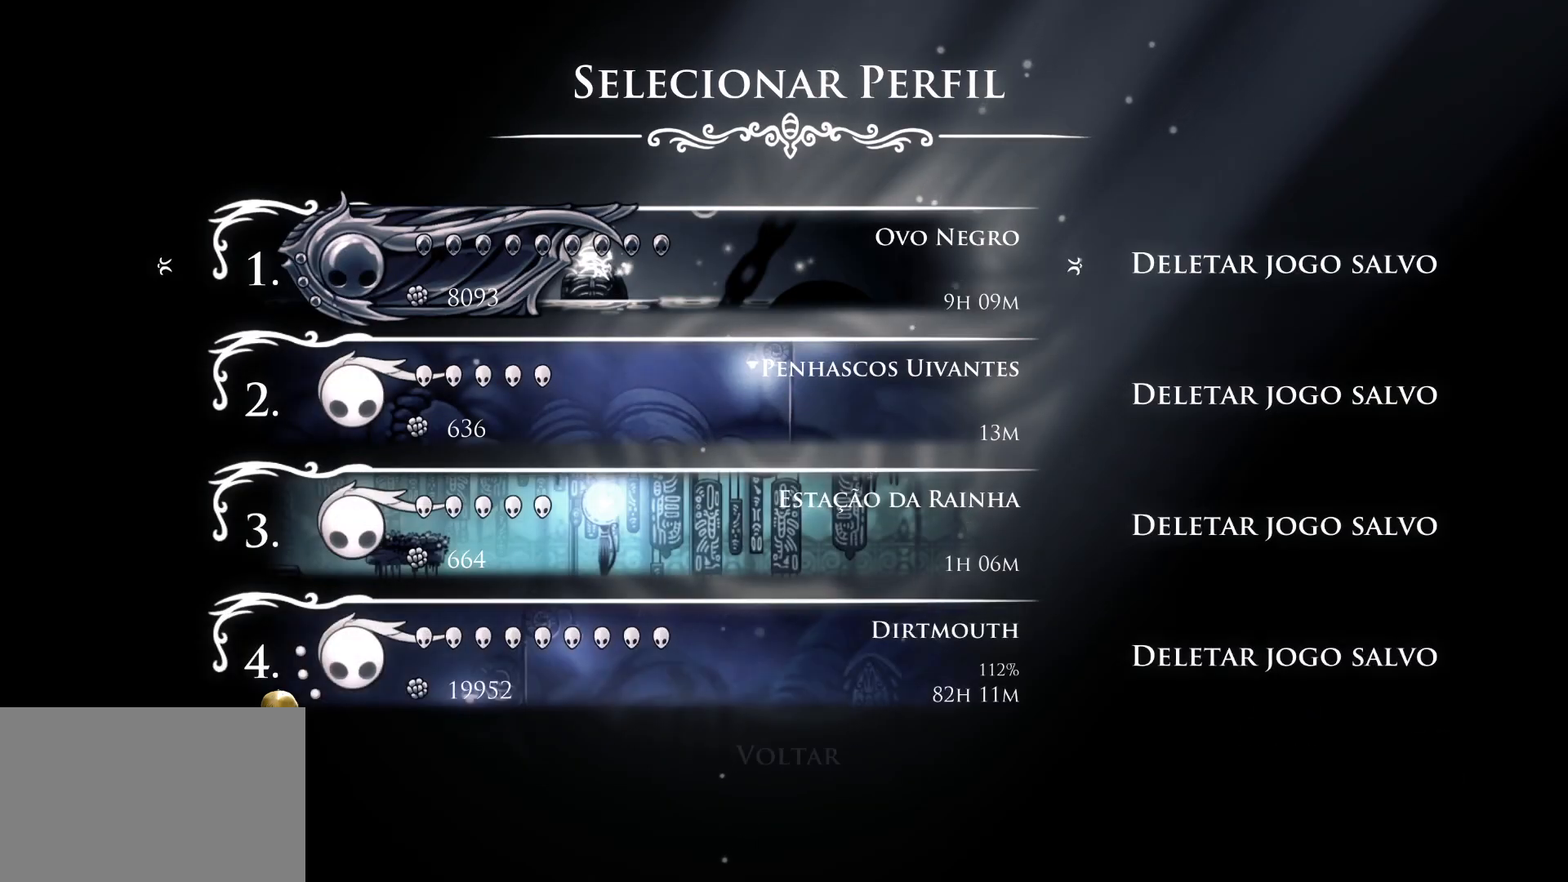
{"keys": [], "mouse": [], "events": [[33, "mouse_left", "up"], [317, "mouse_left", "down"], [417, "mouse_left", "up"]]}
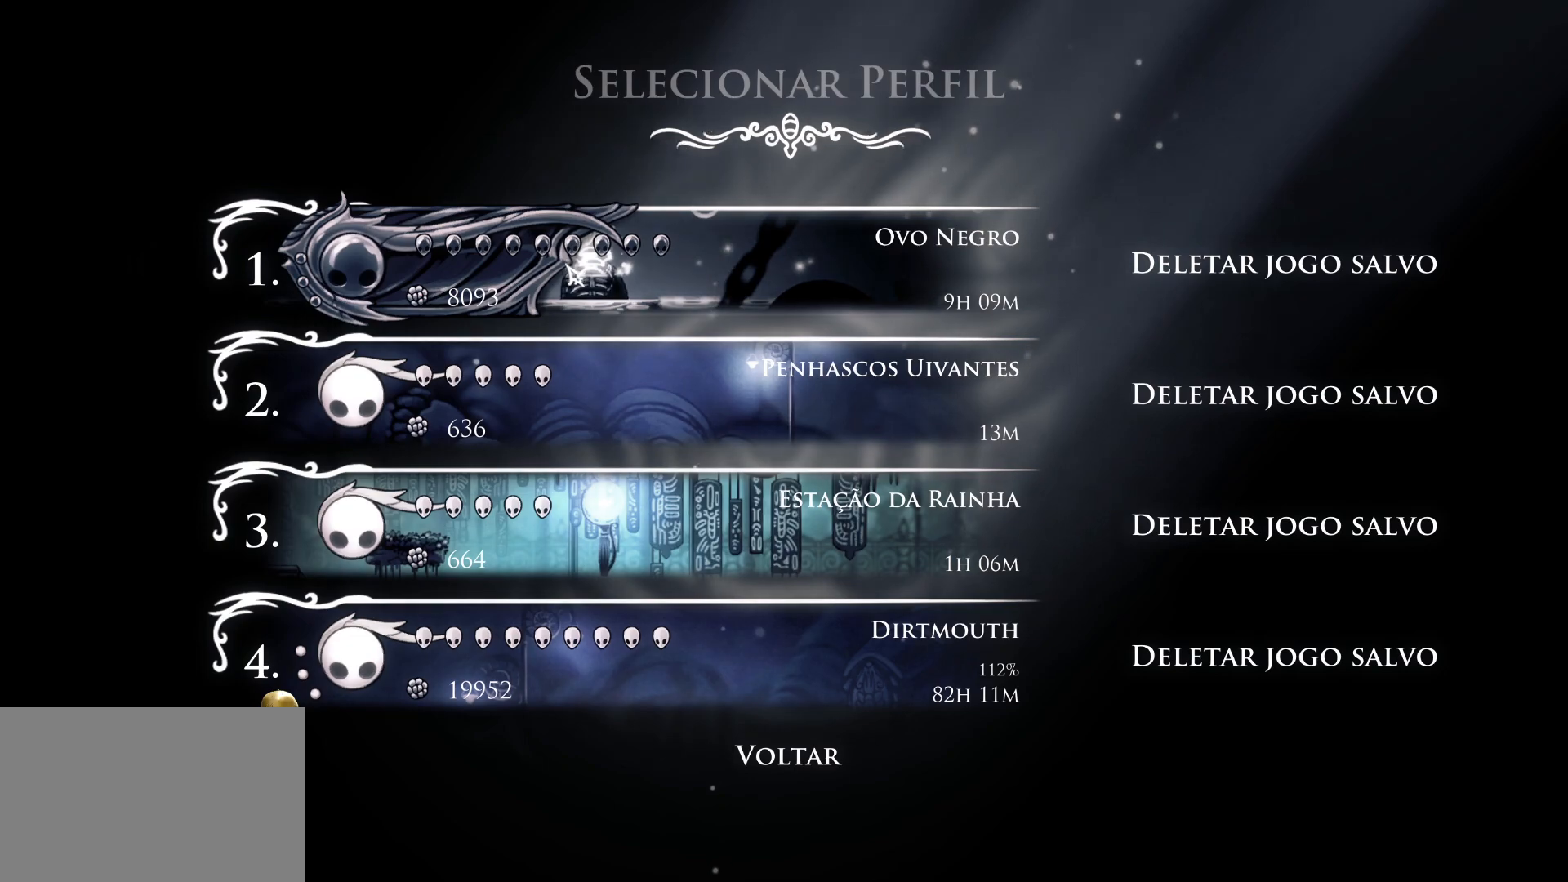
{"keys": [], "mouse": [], "events": []}
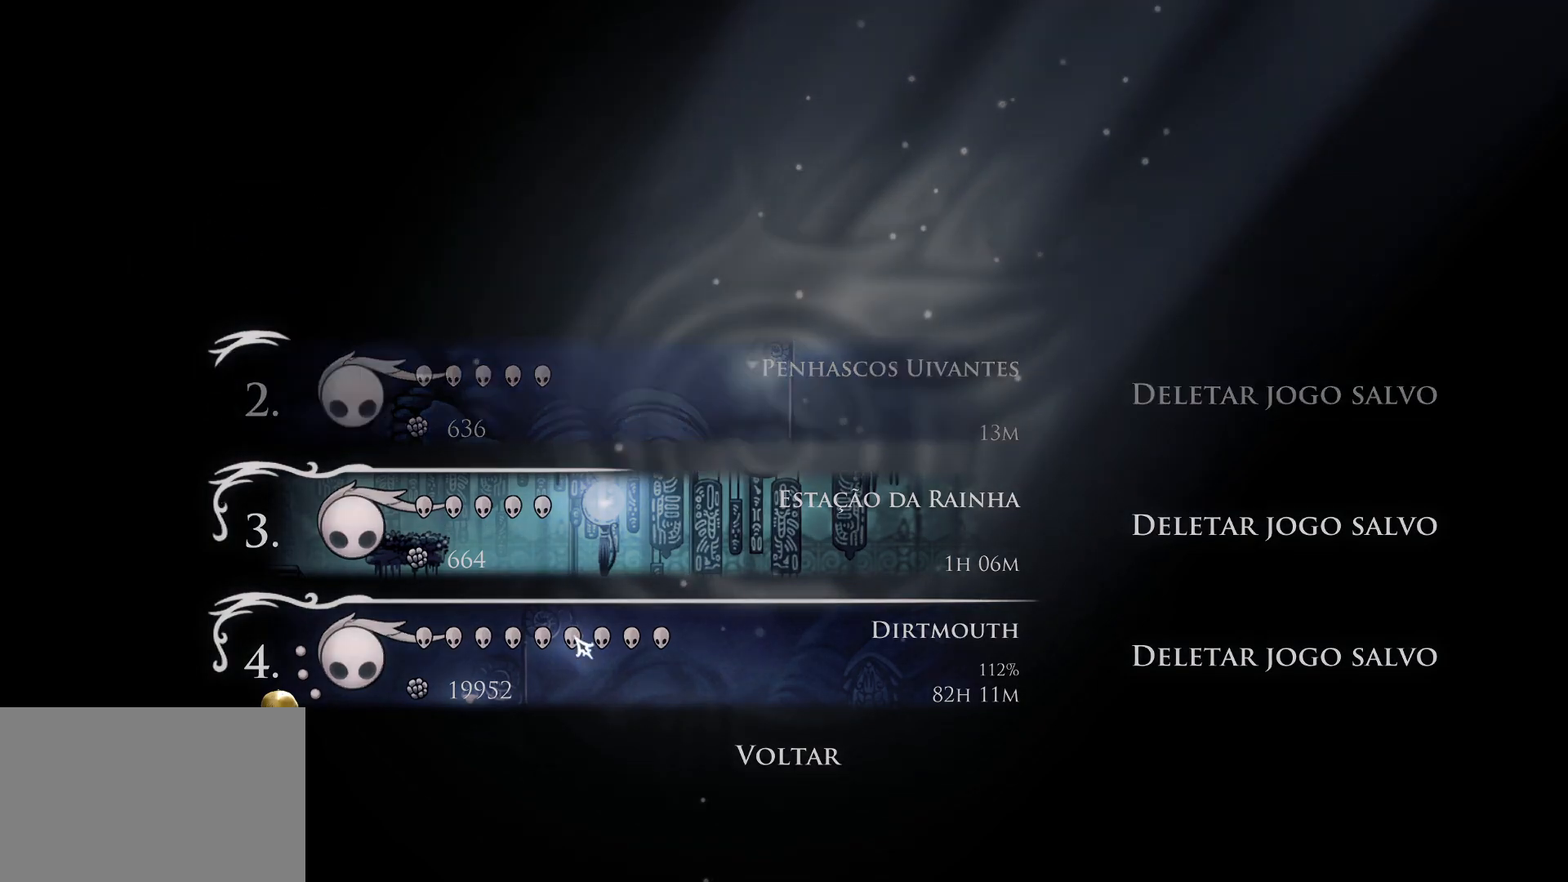
{"keys": [], "mouse": [], "events": []}
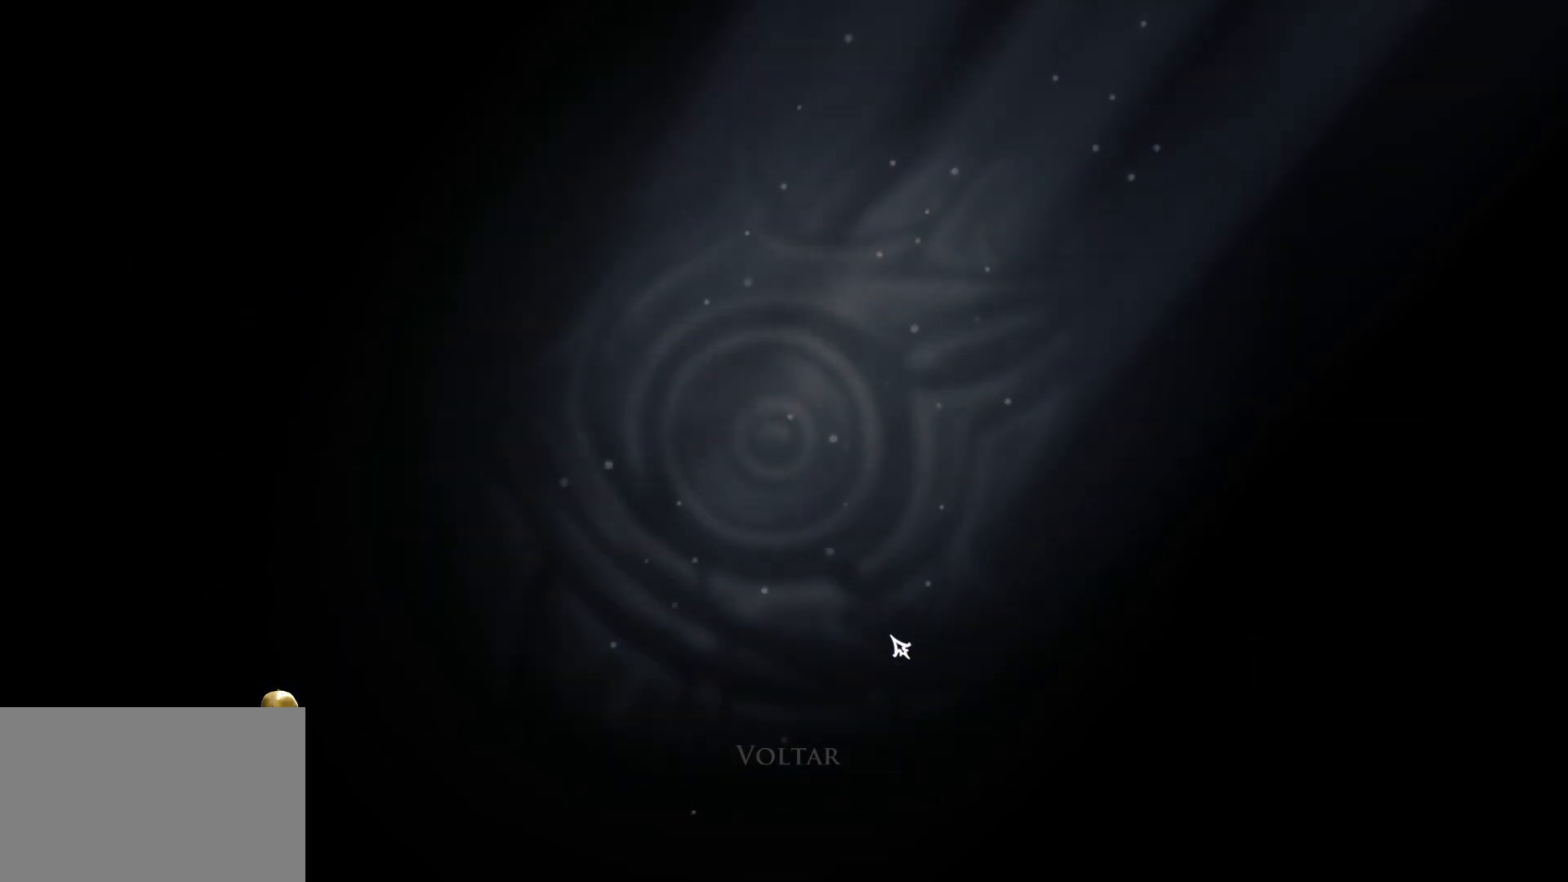
{"keys": [], "mouse": [], "events": []}
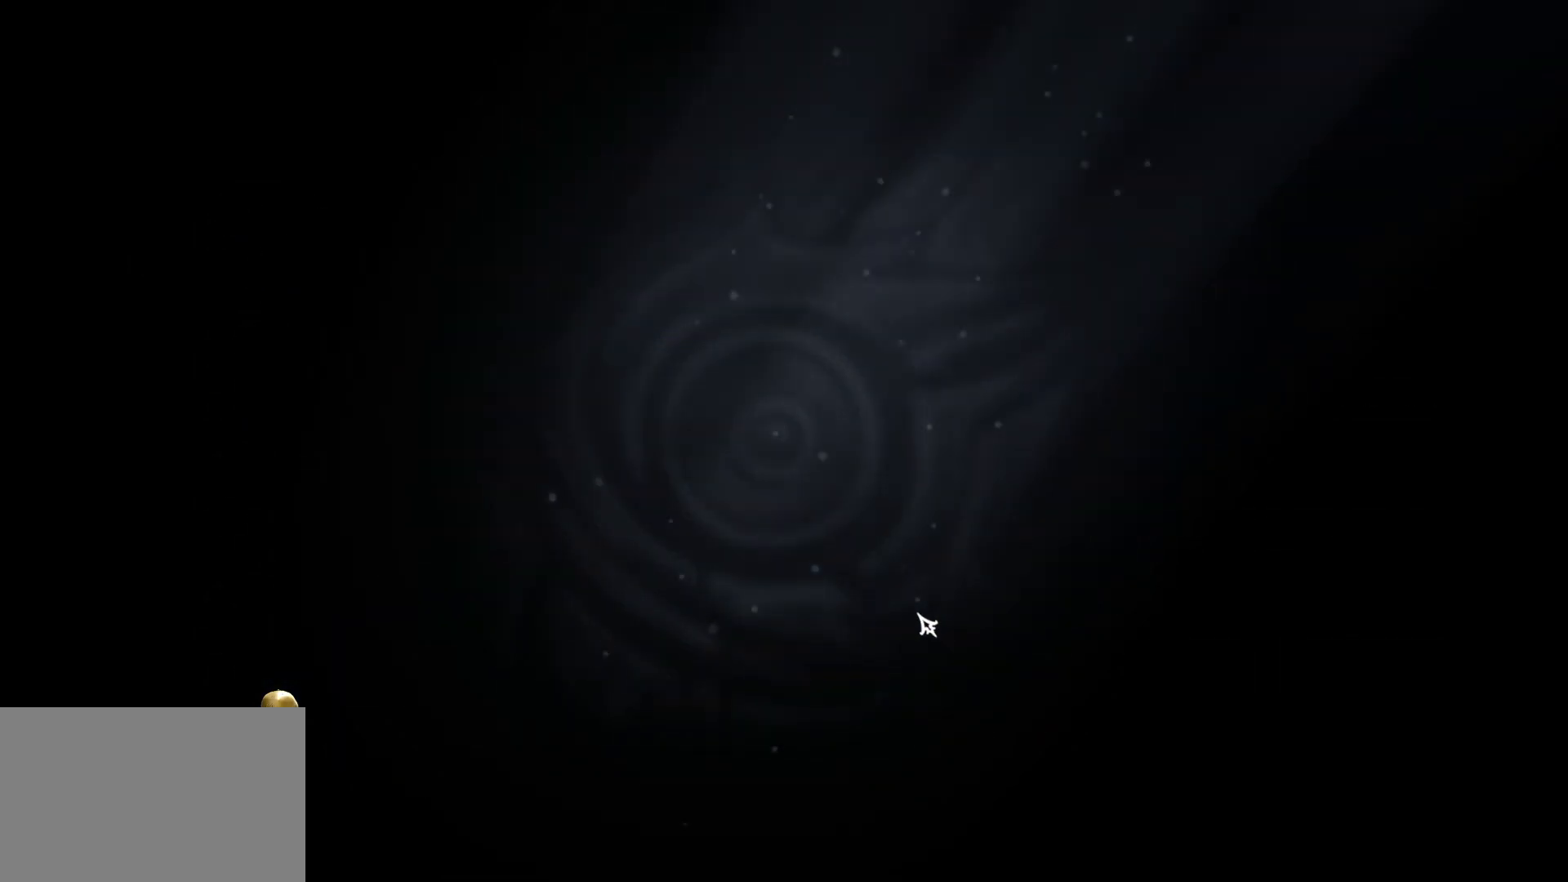
{"keys": [], "mouse": [], "events": []}
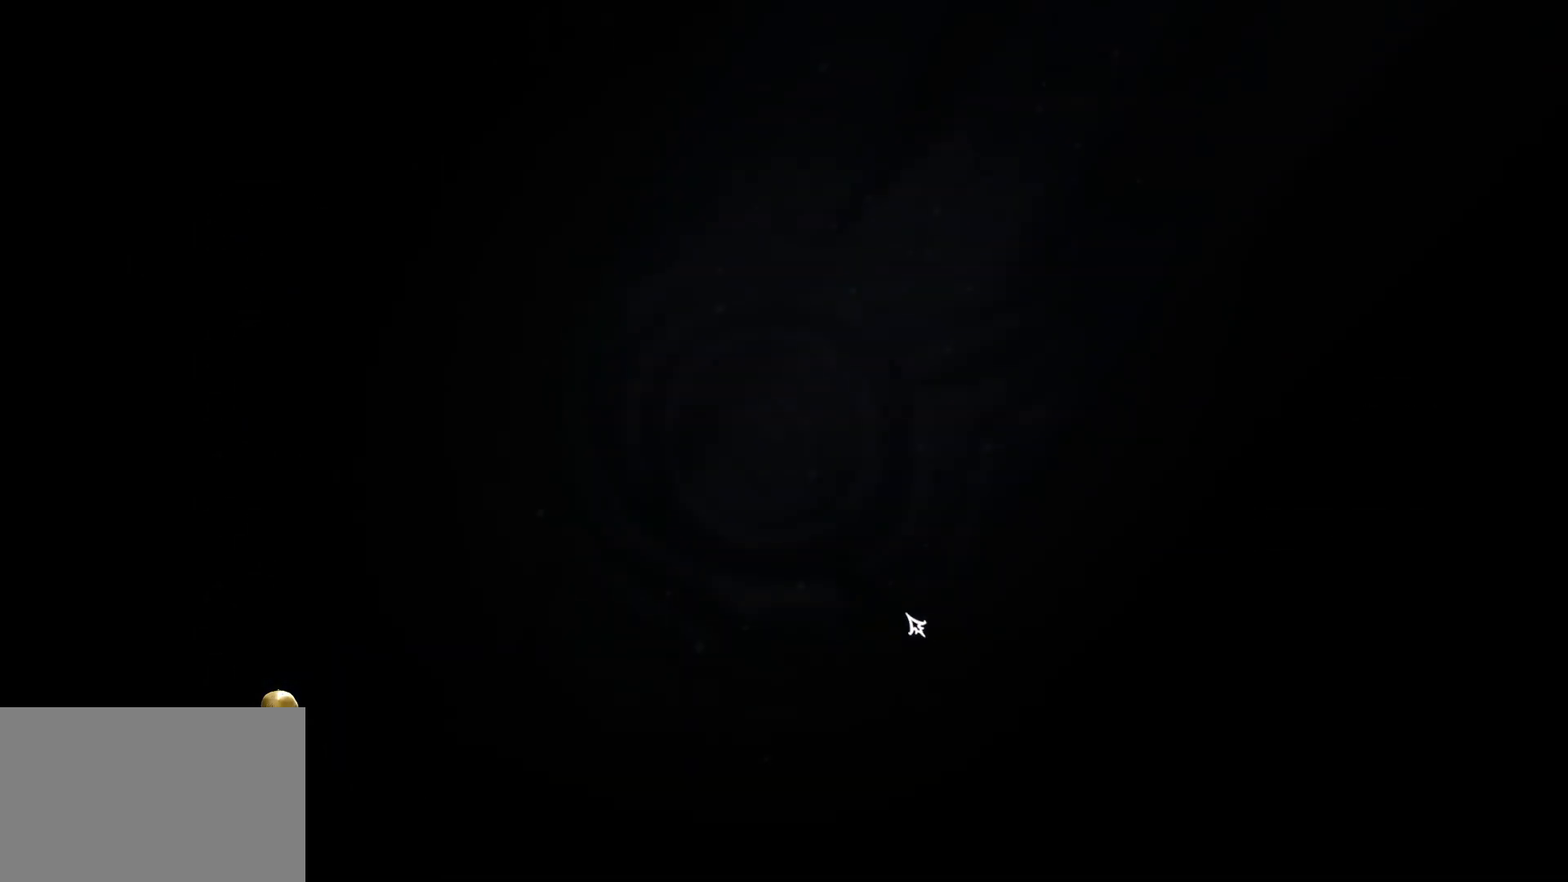
{"keys": [], "mouse": [], "events": []}
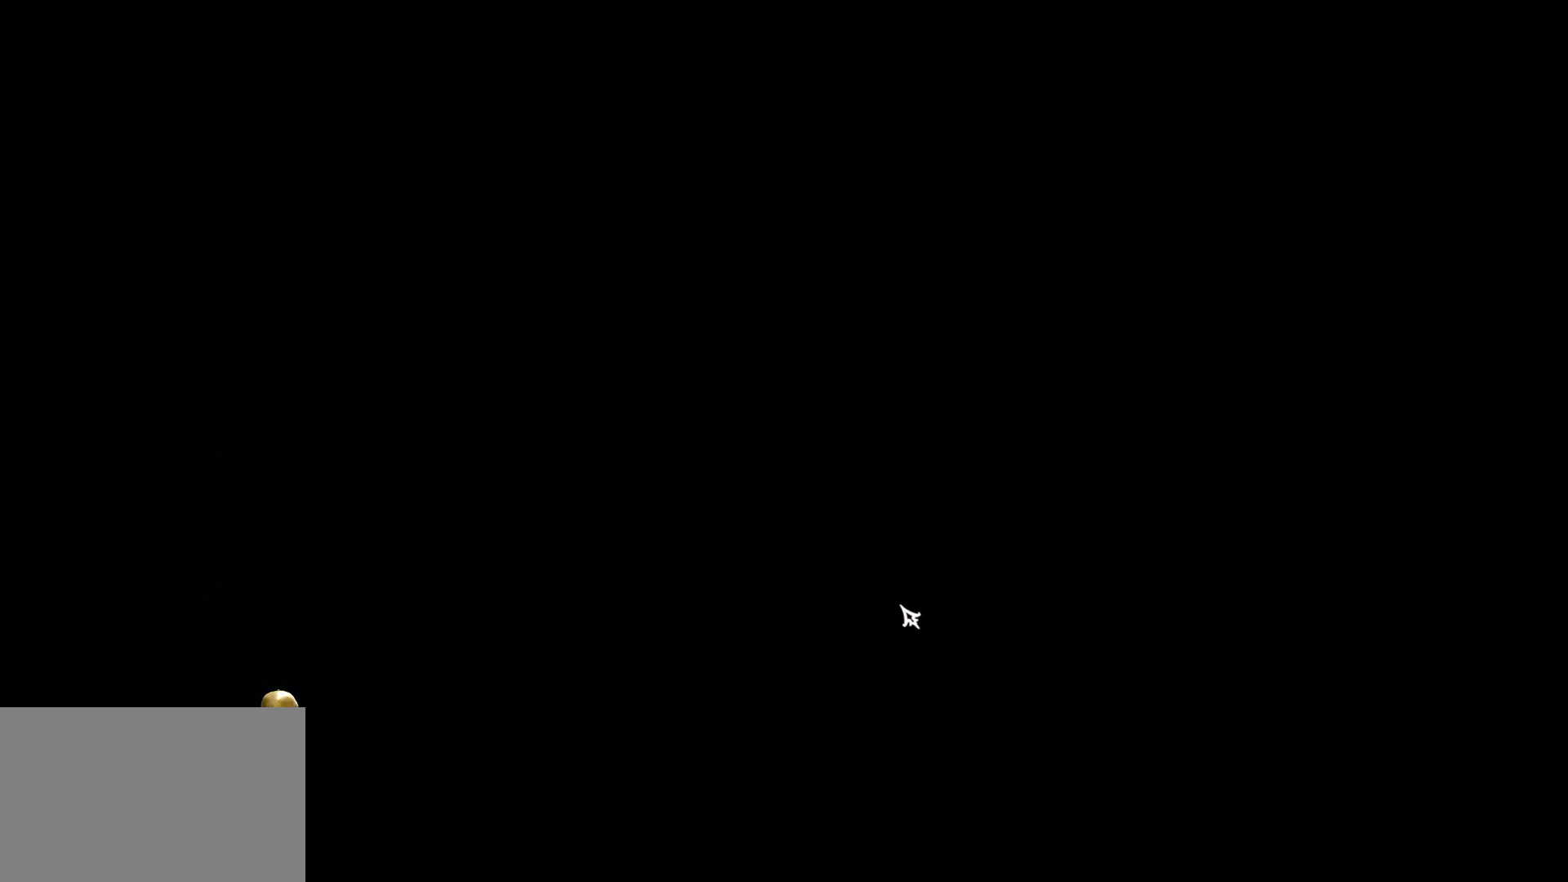
{"keys": ["s"], "mouse": [], "events": [[450, "s", "down"]]}
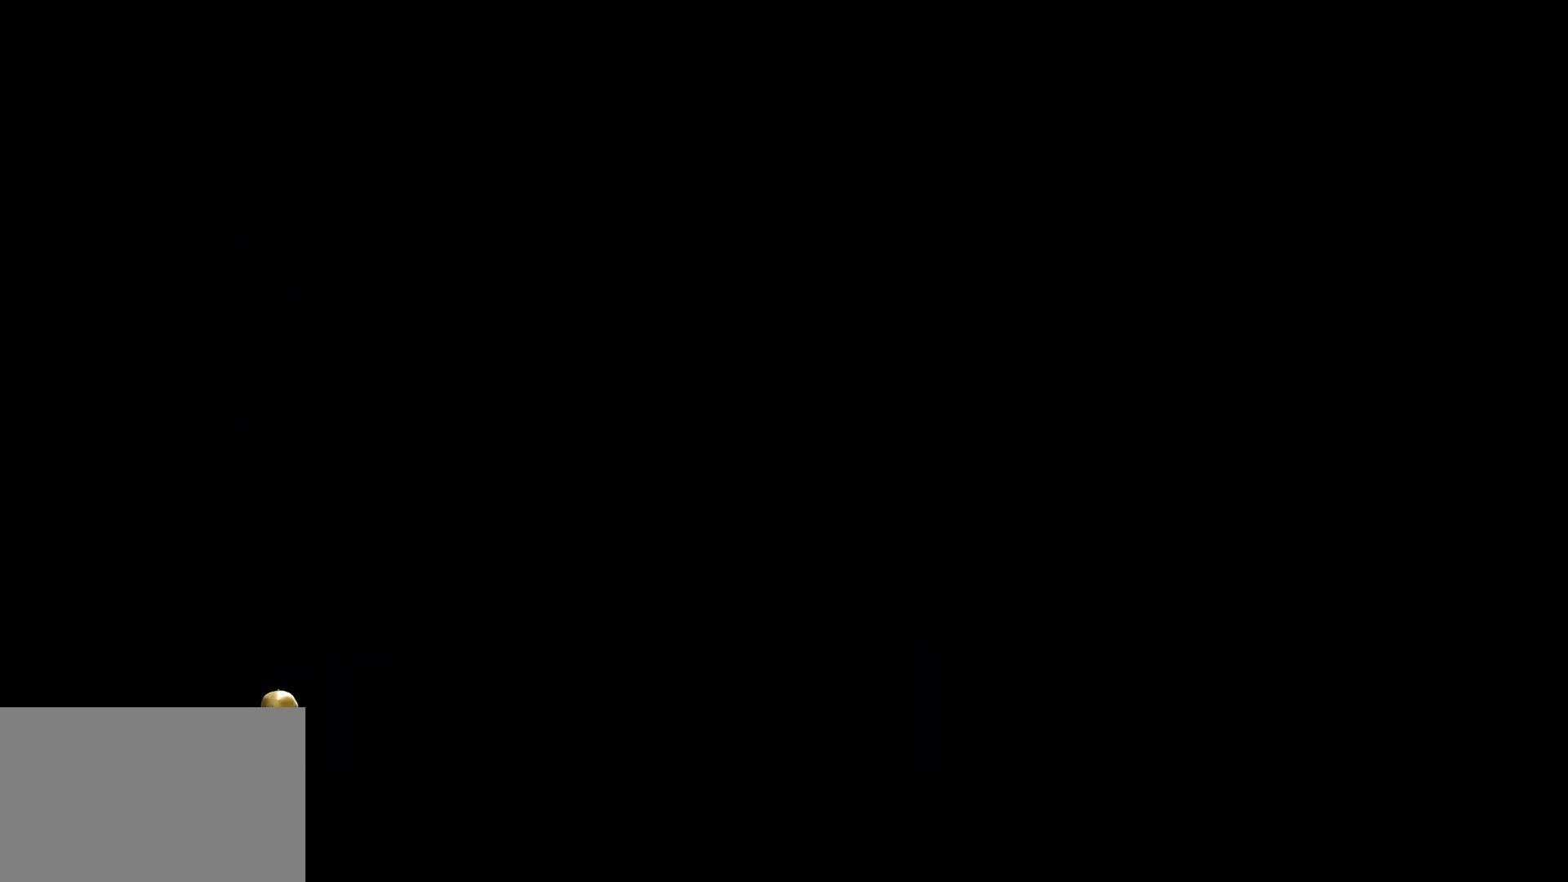
{"keys": ["s"], "mouse": [], "events": []}
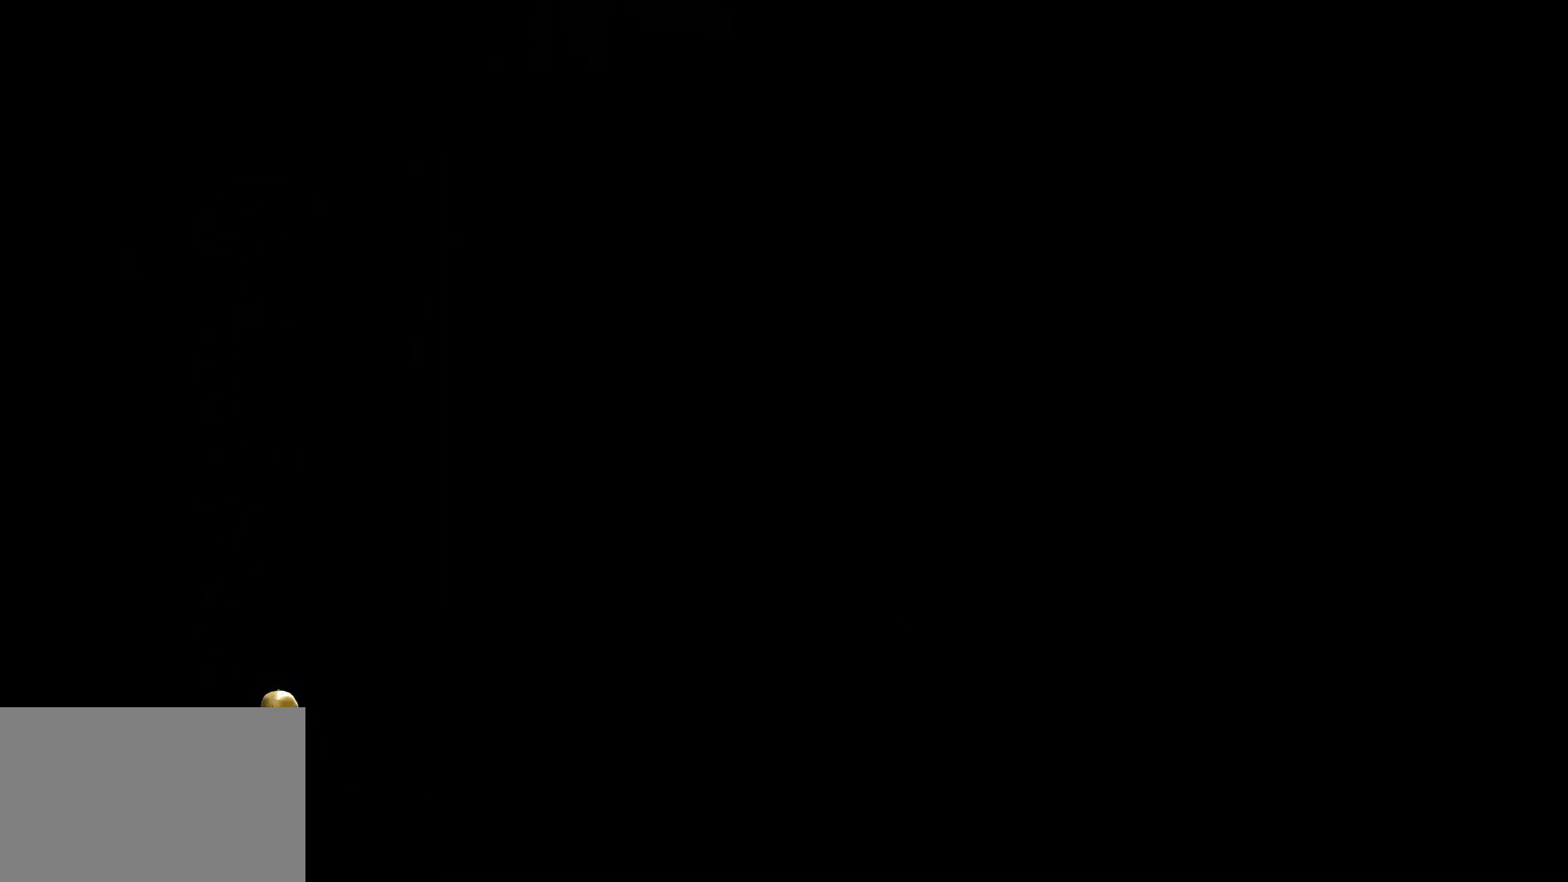
{"keys": ["s"], "mouse": [], "events": []}
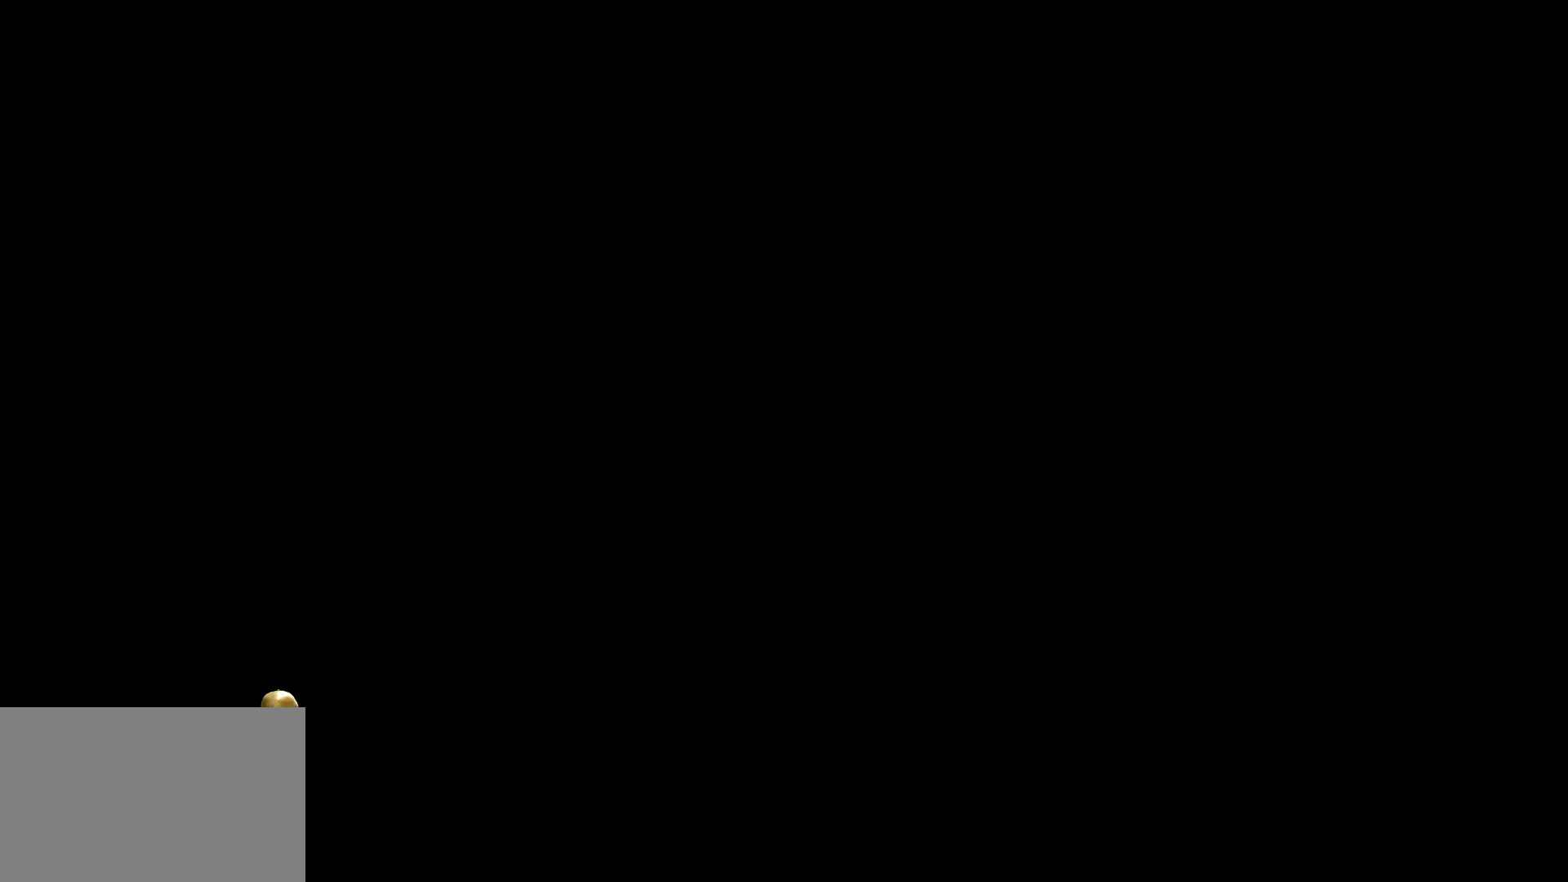
{"keys": [], "mouse": [], "events": [[367, "s", "up"]]}
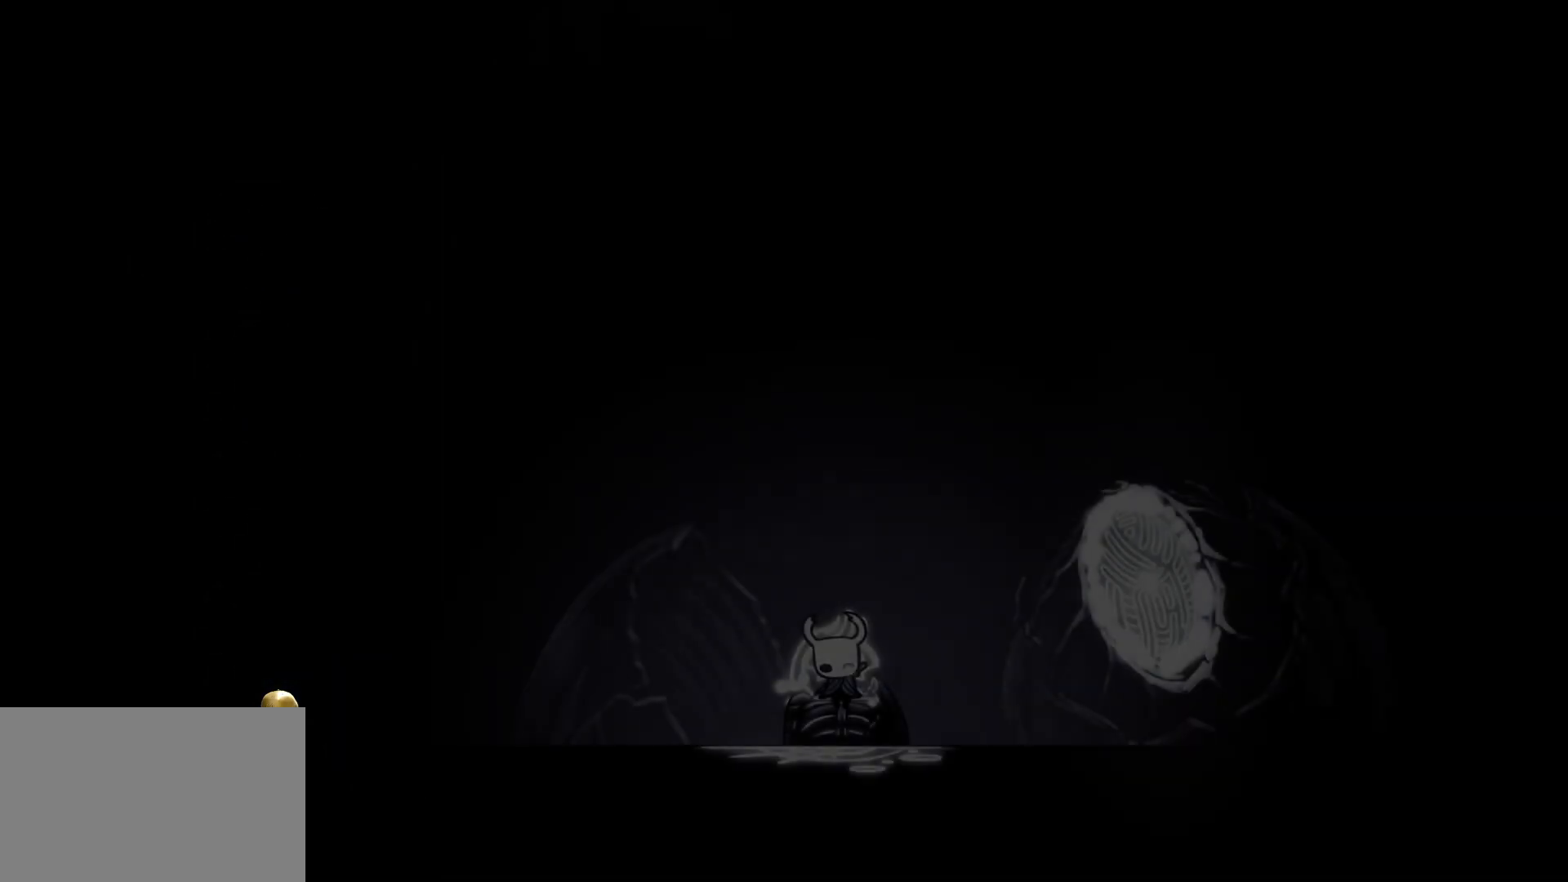
{"keys": ["s"], "mouse": [], "events": [[333, "s", "down"]]}
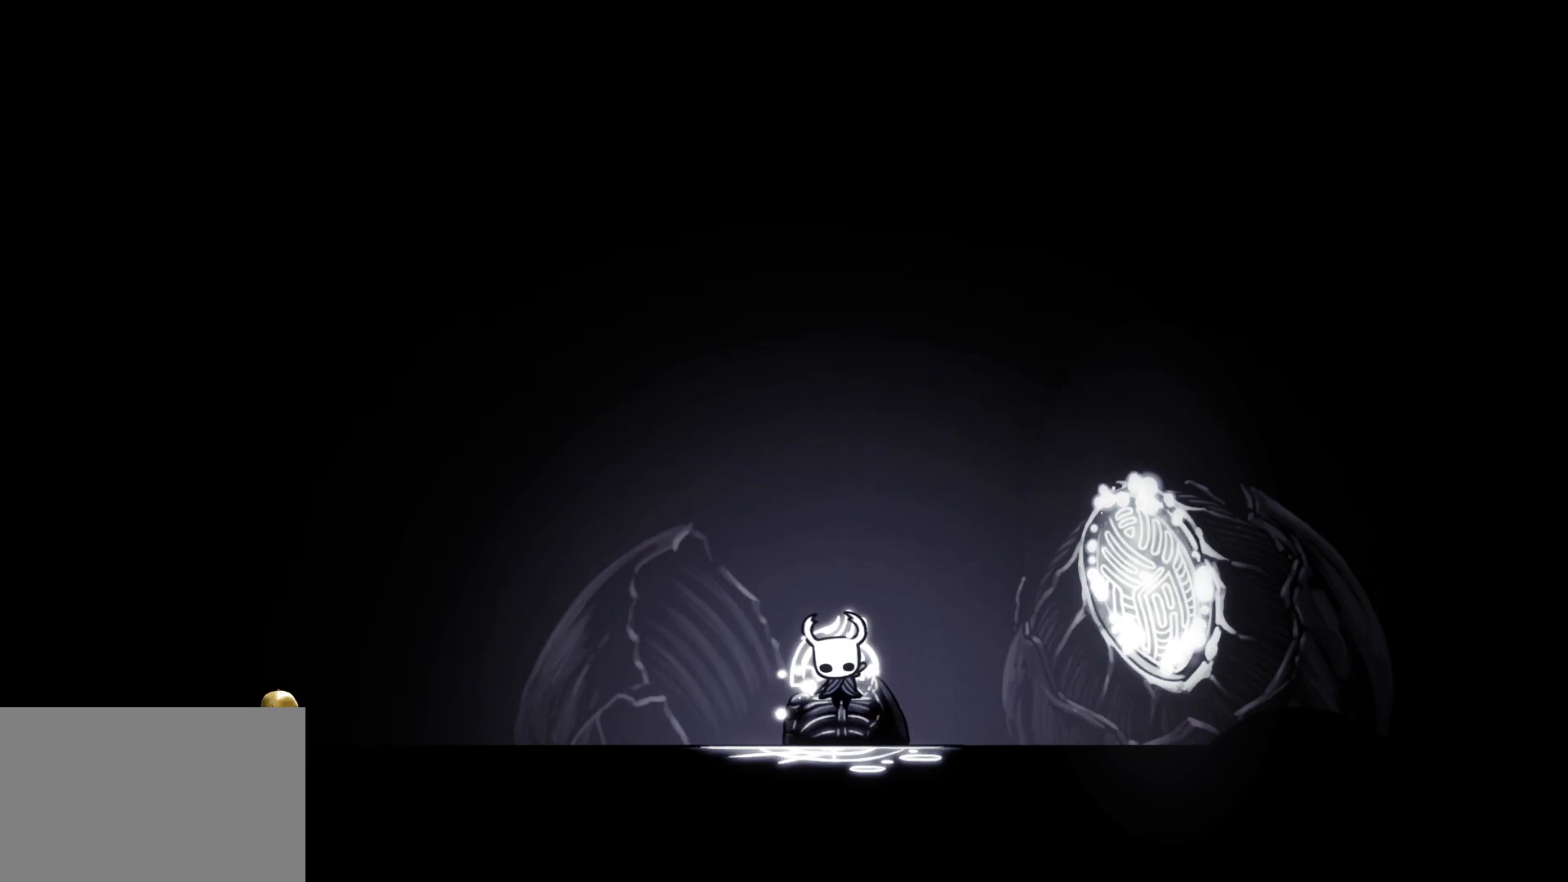
{"keys": [], "mouse": [], "events": [[167, "s", "up"], [267, "d", "down"], [400, "d", "up"]]}
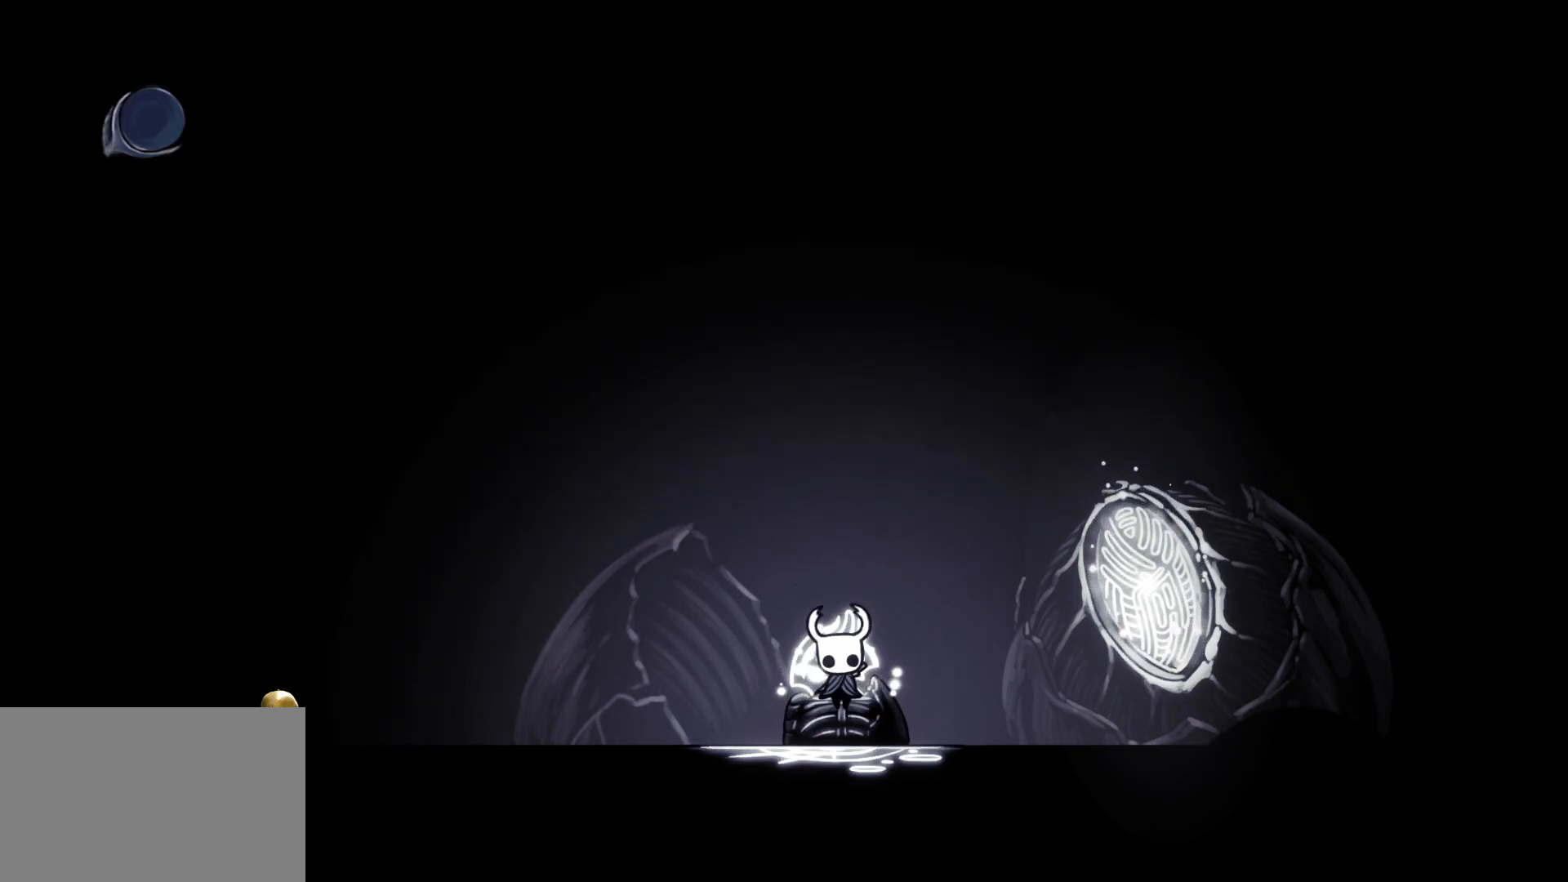
{"keys": [], "mouse": [], "events": [[50, "d", "down"], [100, "d", "up"], [183, "d", "down"], [283, "d", "up"], [367, "d", "down"], [467, "d", "up"]]}
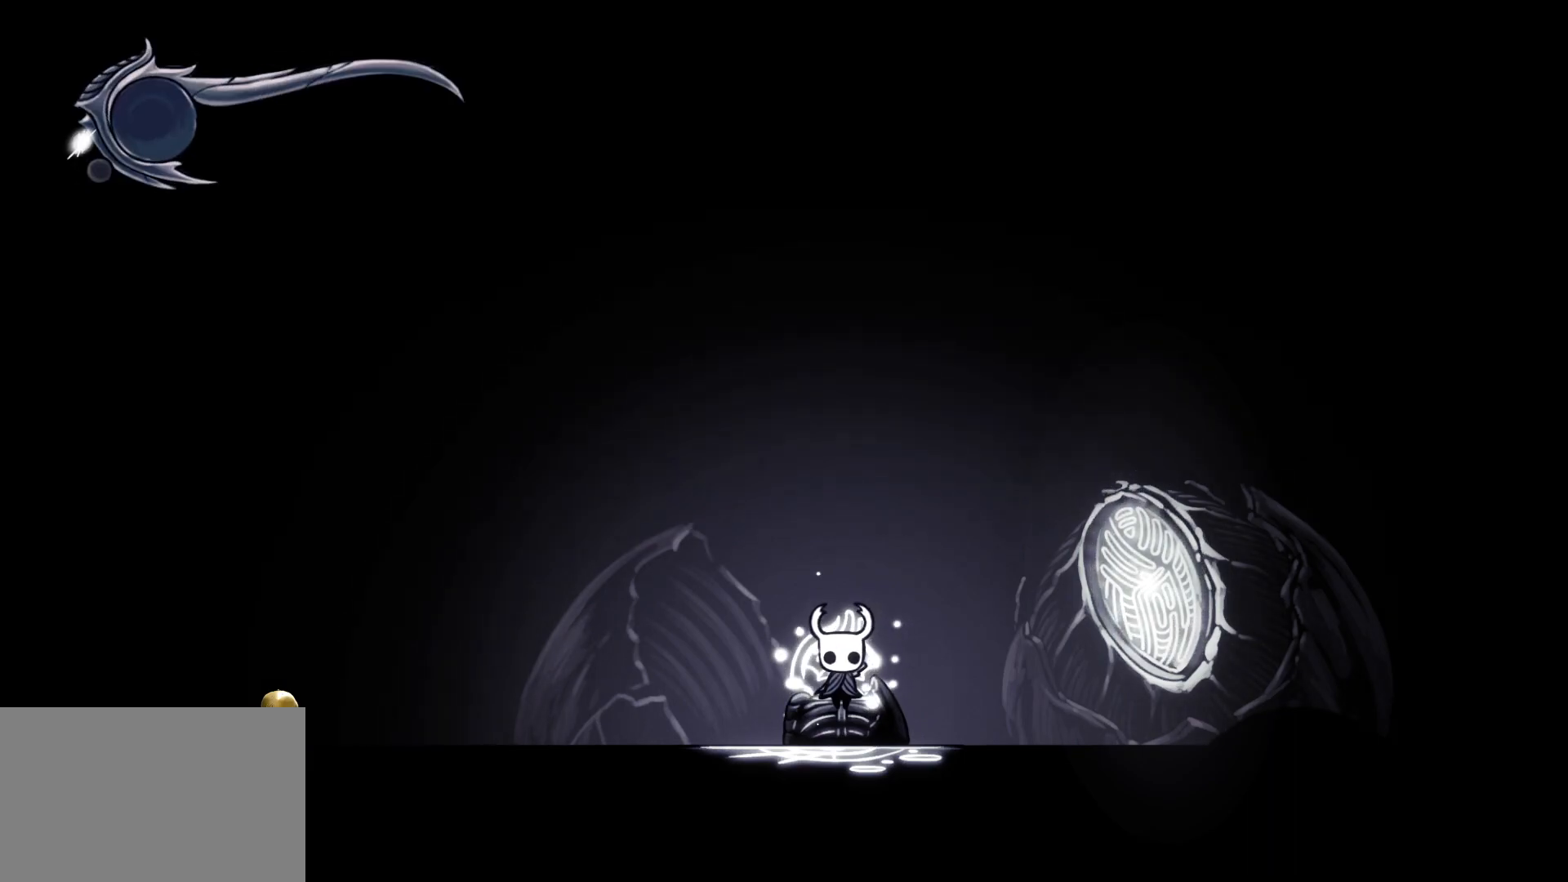
{"keys": [], "mouse": [], "events": [[67, "d", "down"], [200, "d", "up"], [300, "d", "down"], [383, "d", "up"]]}
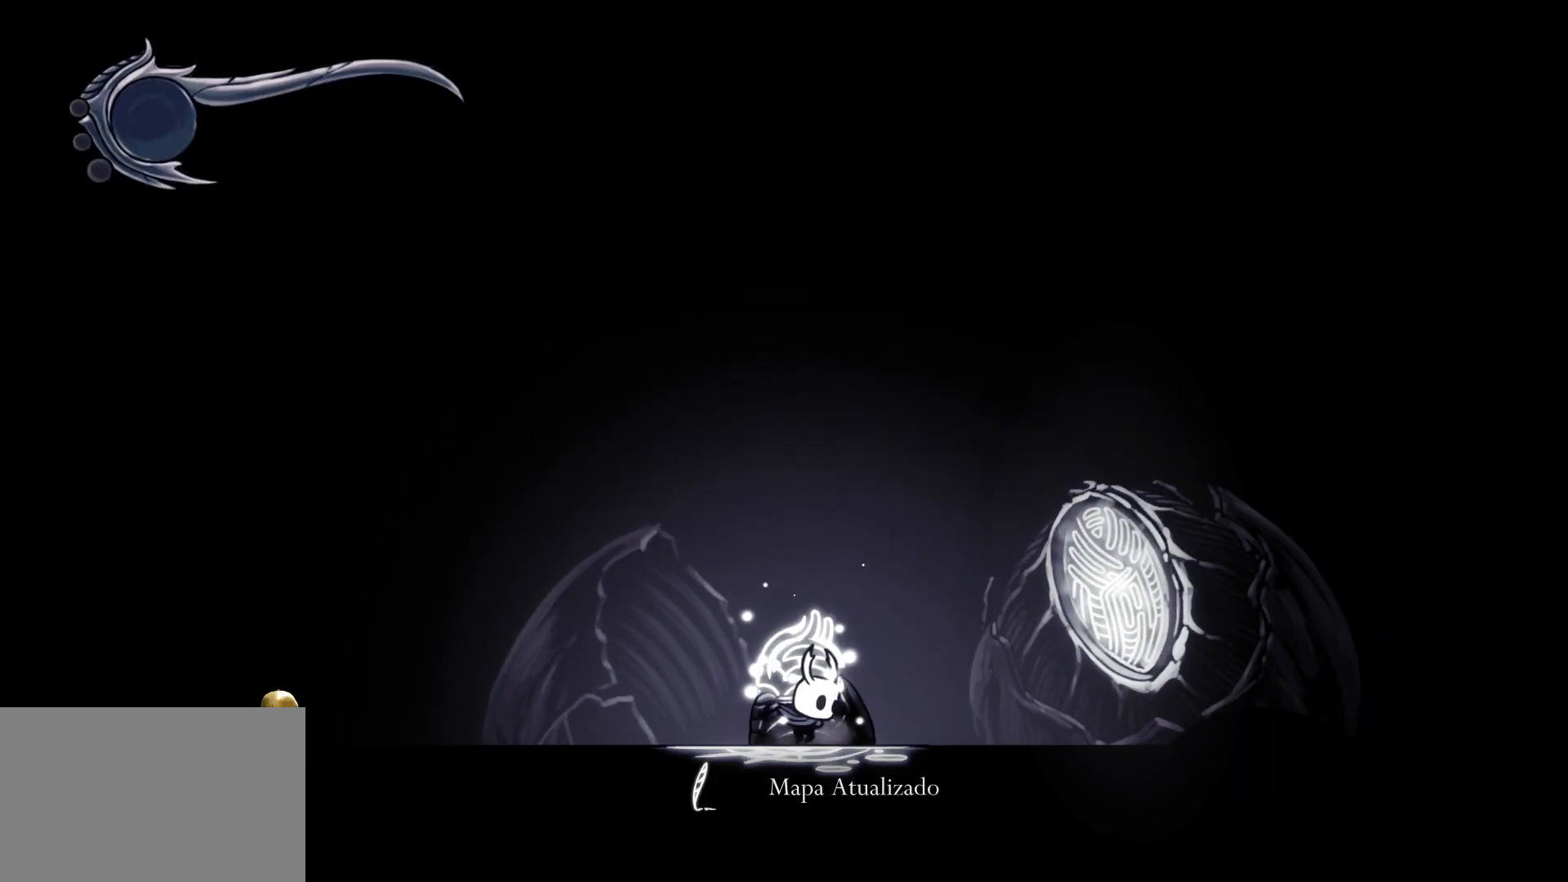
{"keys": [], "mouse": [], "events": [[350, "s", "down"], [400, "s", "up"]]}